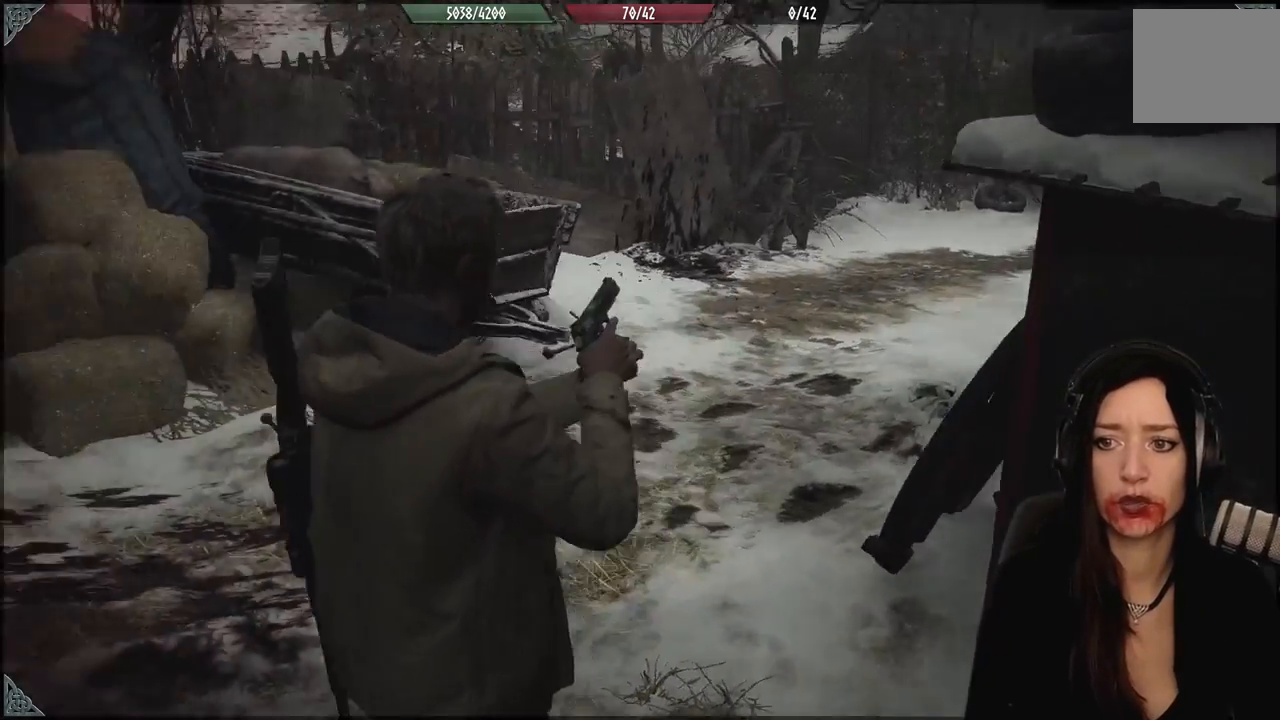
Gameplay with a controller (Xbox layout); each line is a JSON object with the inputs held at the frame after it (dt_ms = milliseconds from this image to that frame). "events" lists button and stick changes between this image and that frame as [ms after this image, input, new state], when the widget could be followed in between. Not read: Z.
{"dt_ms": 500, "buttons": [], "left_stick": "up-right", "right_stick": "center", "events": [[133, "left_stick", "up-right"], [183, "right_stick", "center"]]}
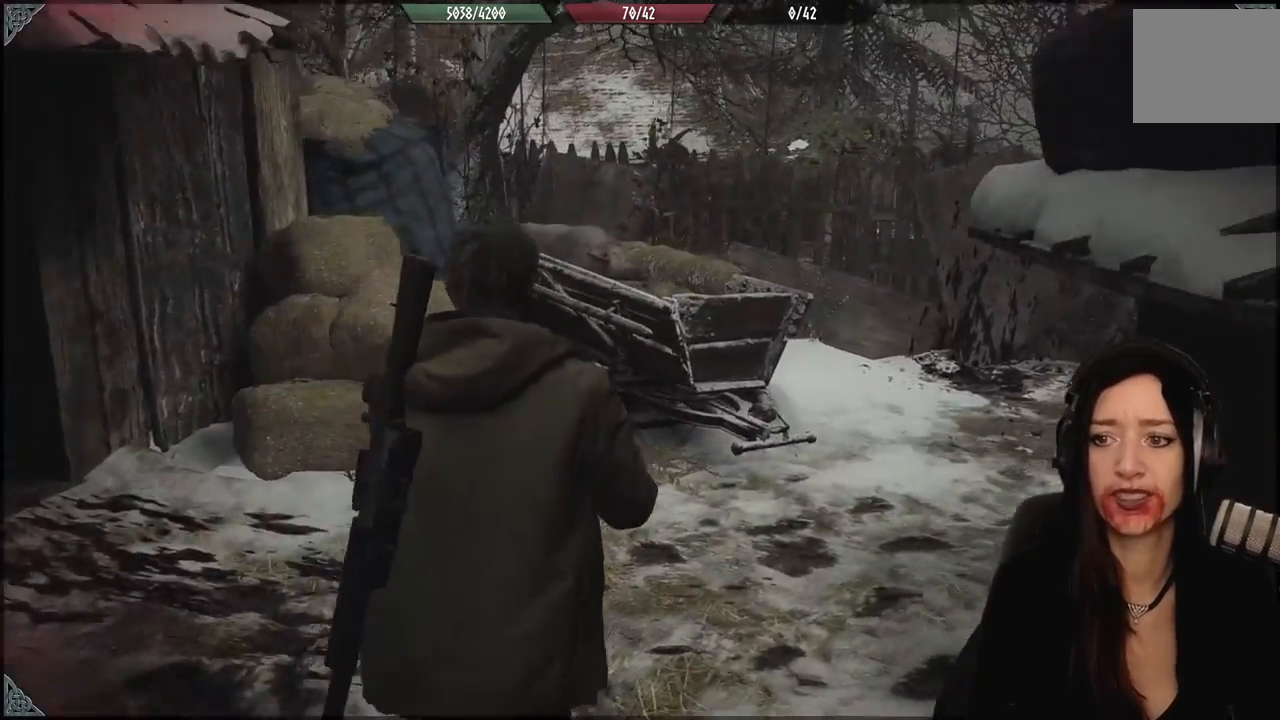
{"dt_ms": 500, "buttons": [], "left_stick": "up-left", "right_stick": "left", "events": [[67, "left_stick", "up-left"], [233, "right_stick", "left"]]}
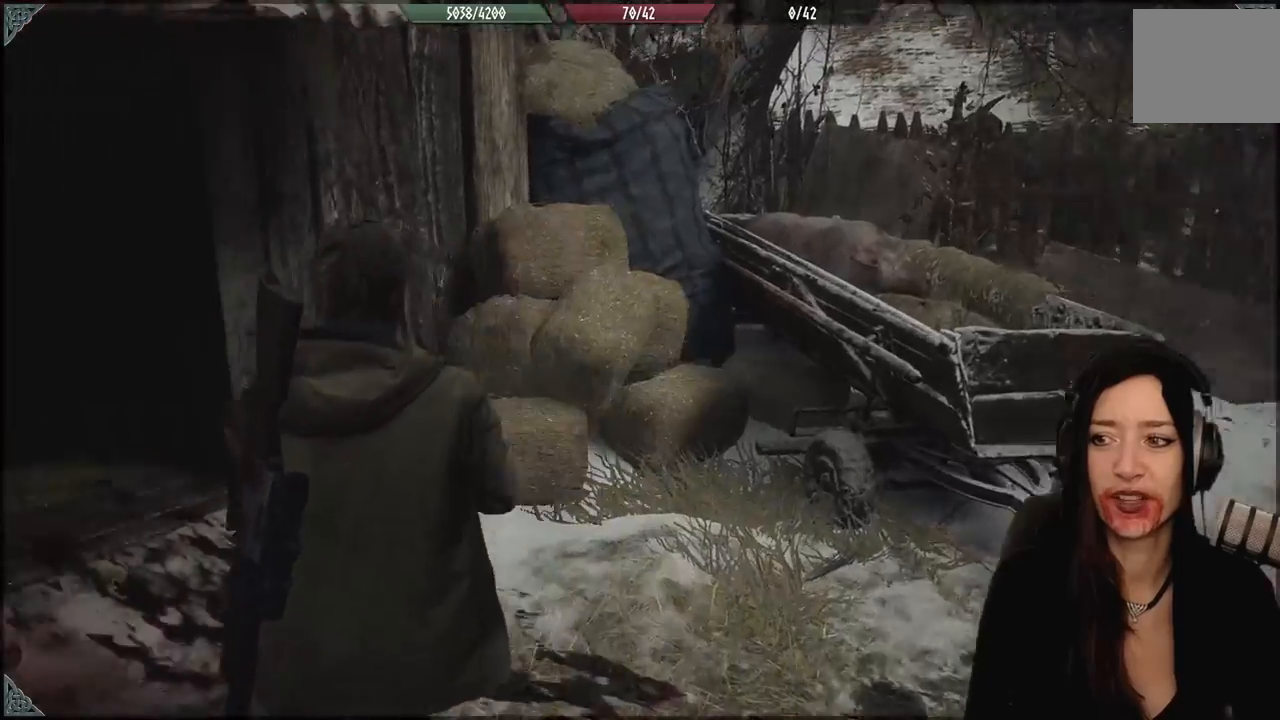
{"dt_ms": 500, "buttons": [], "left_stick": "center", "right_stick": "center", "events": [[350, "left_stick", "up"], [450, "right_stick", "center"], [483, "left_stick", "center"]]}
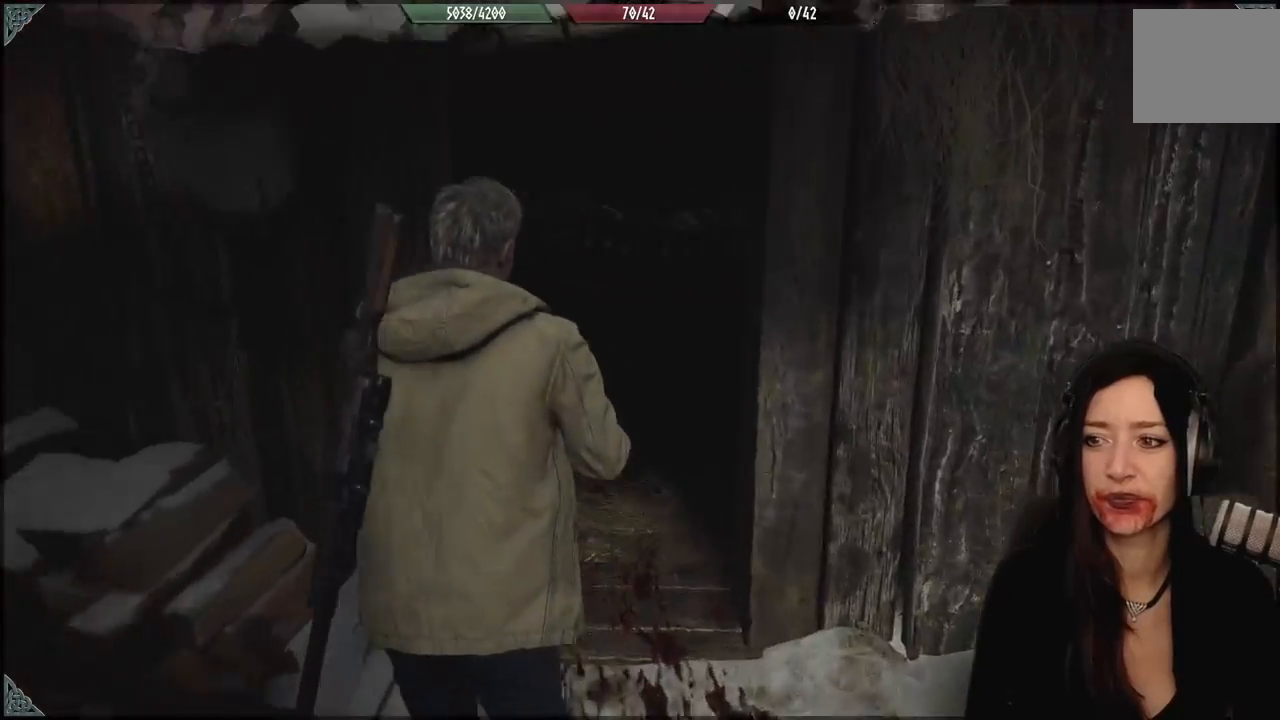
{"dt_ms": 500, "buttons": [], "left_stick": "down", "right_stick": "right", "events": [[267, "left_stick", "down"], [300, "right_stick", "right"]]}
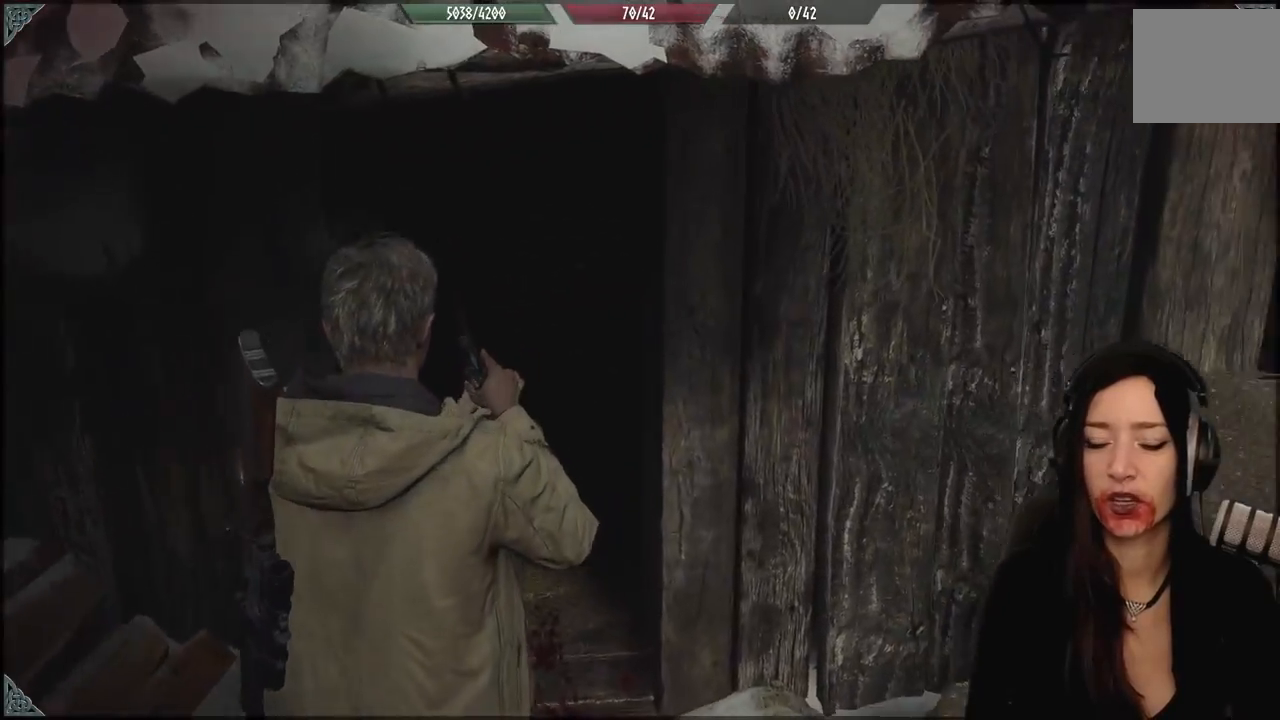
{"dt_ms": 500, "buttons": [], "left_stick": "right", "right_stick": "right", "events": [[100, "left_stick", "down-right"], [267, "left_stick", "right"]]}
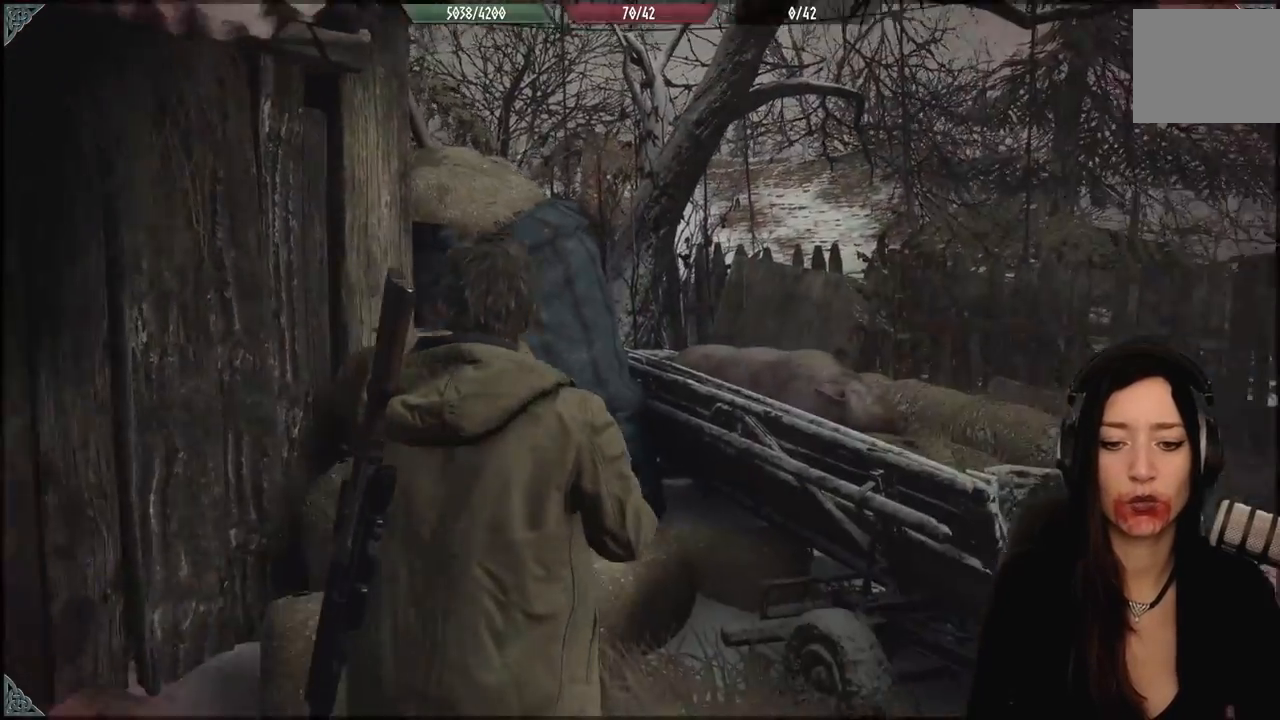
{"dt_ms": 500, "buttons": [], "left_stick": "up", "right_stick": "right", "events": [[233, "left_stick", "up-right"], [500, "left_stick", "up"]]}
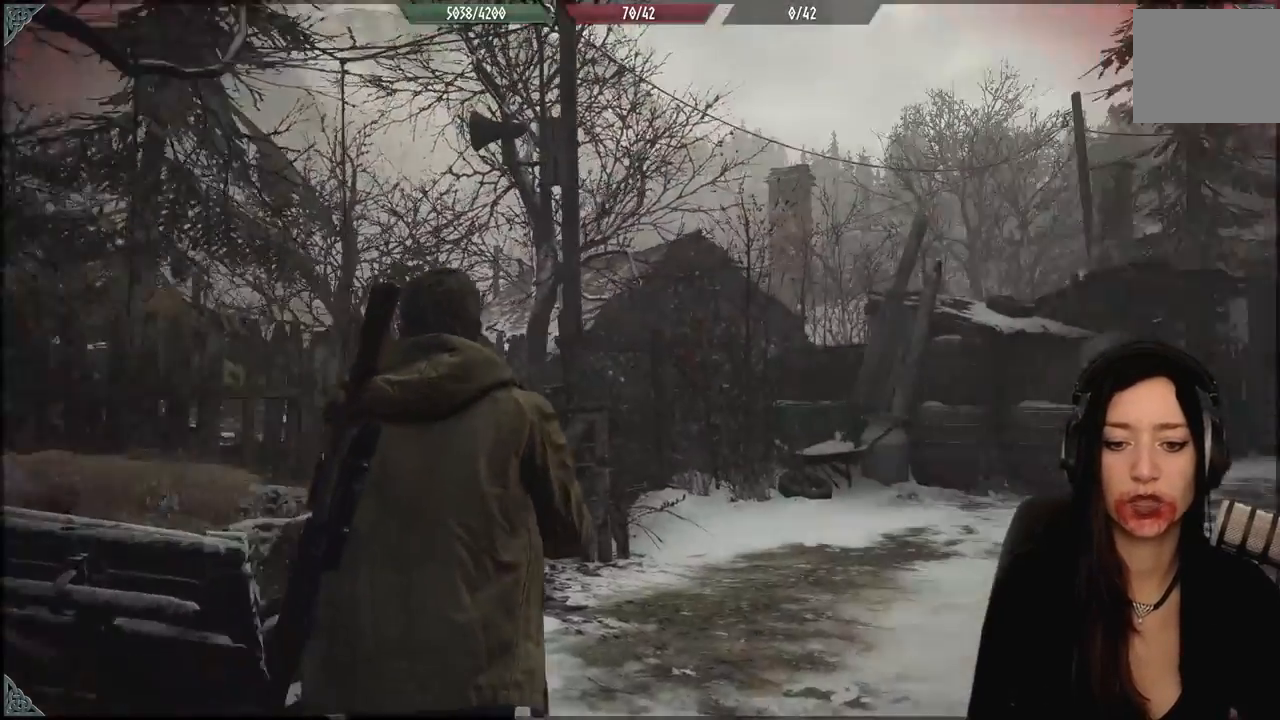
{"dt_ms": 500, "buttons": [], "left_stick": "up", "right_stick": "center", "events": [[267, "right_stick", "center"]]}
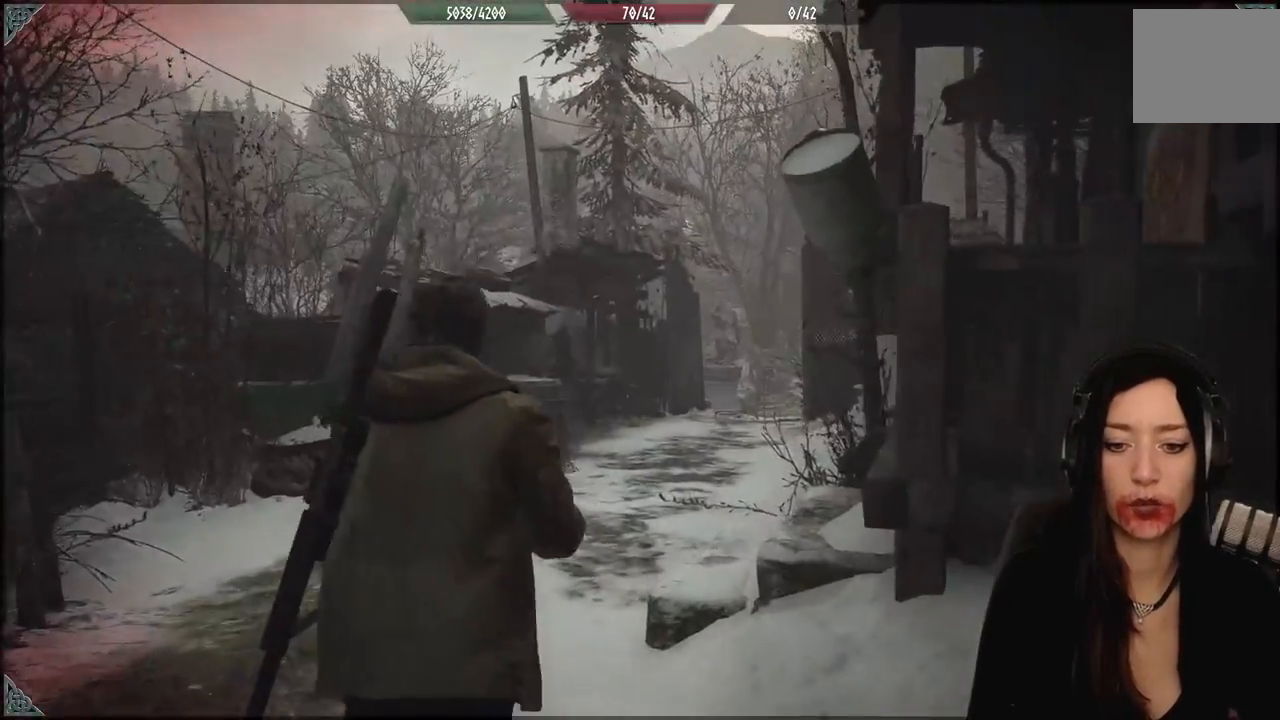
{"dt_ms": 500, "buttons": [], "left_stick": "up", "right_stick": "down-right", "events": [[117, "right_stick", "down"], [333, "right_stick", "down-right"]]}
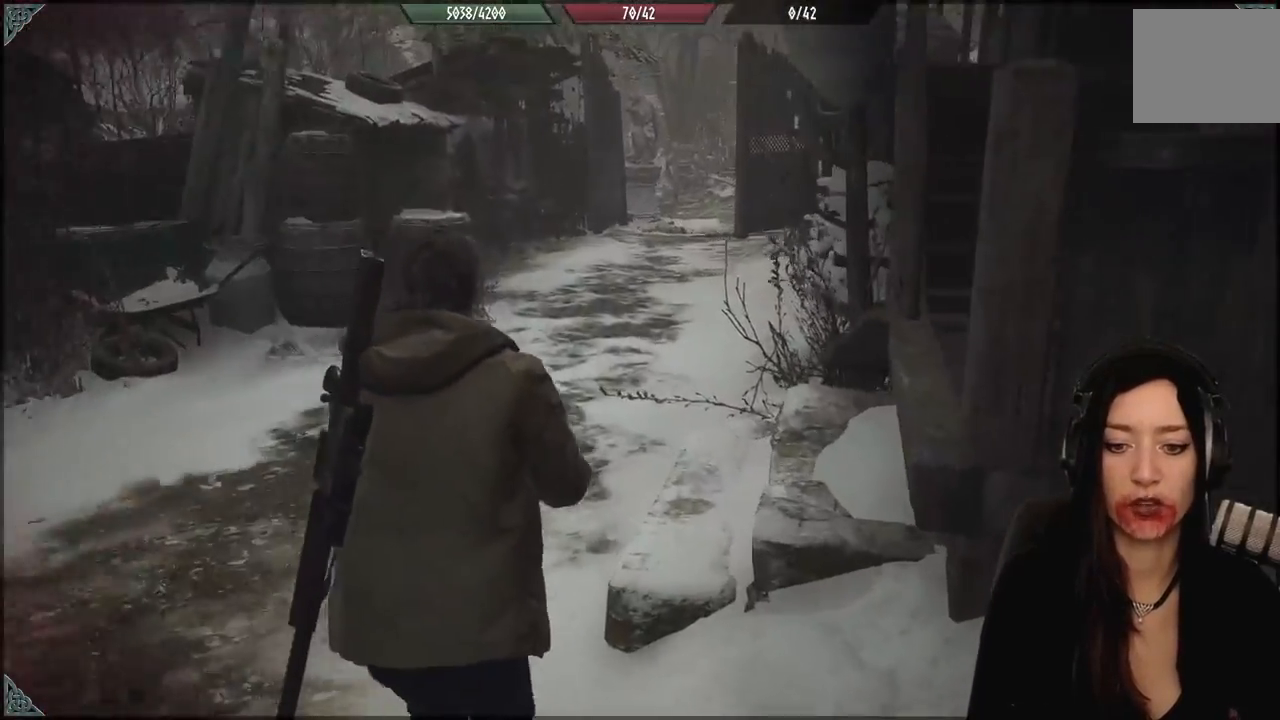
{"dt_ms": 500, "buttons": [], "left_stick": "up-left", "right_stick": "center", "events": [[17, "left_stick", "up-left"], [133, "right_stick", "center"], [333, "right_stick", "up"], [450, "right_stick", "center"]]}
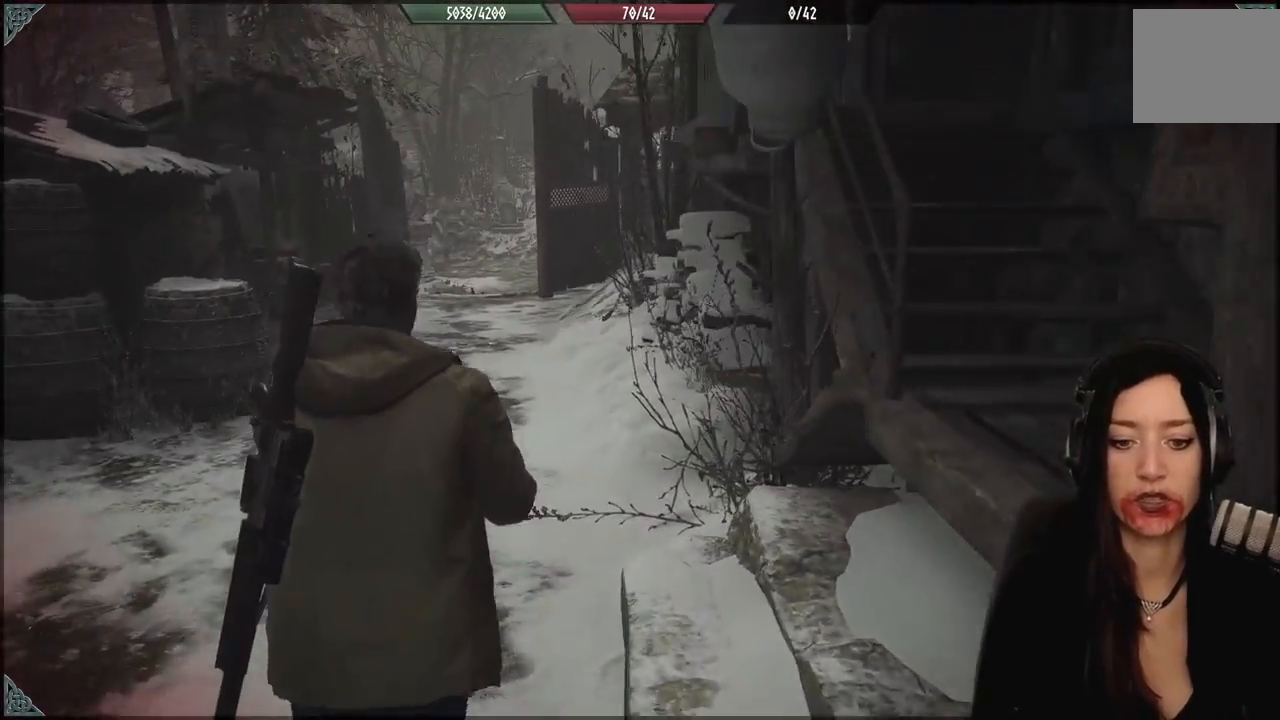
{"dt_ms": 500, "buttons": [], "left_stick": "up-left", "right_stick": "center", "events": []}
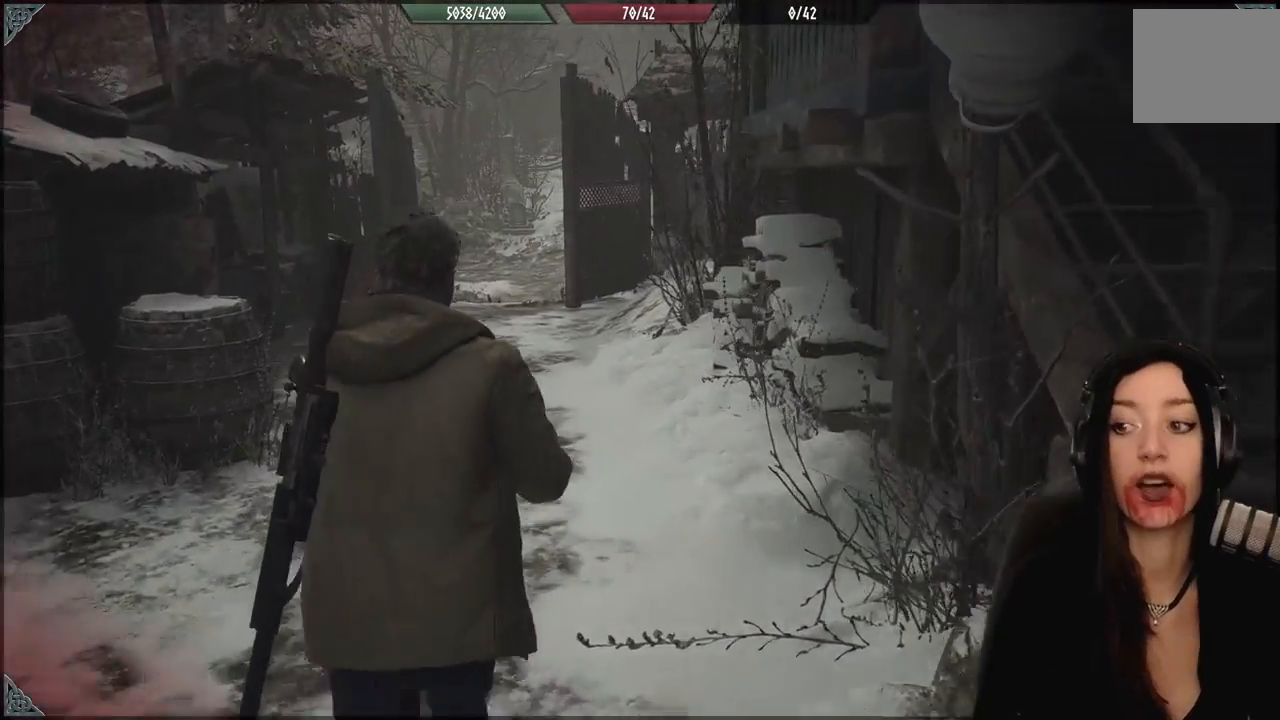
{"dt_ms": 500, "buttons": [], "left_stick": "up-left", "right_stick": "center", "events": [[67, "right_stick", "right"], [233, "right_stick", "center"]]}
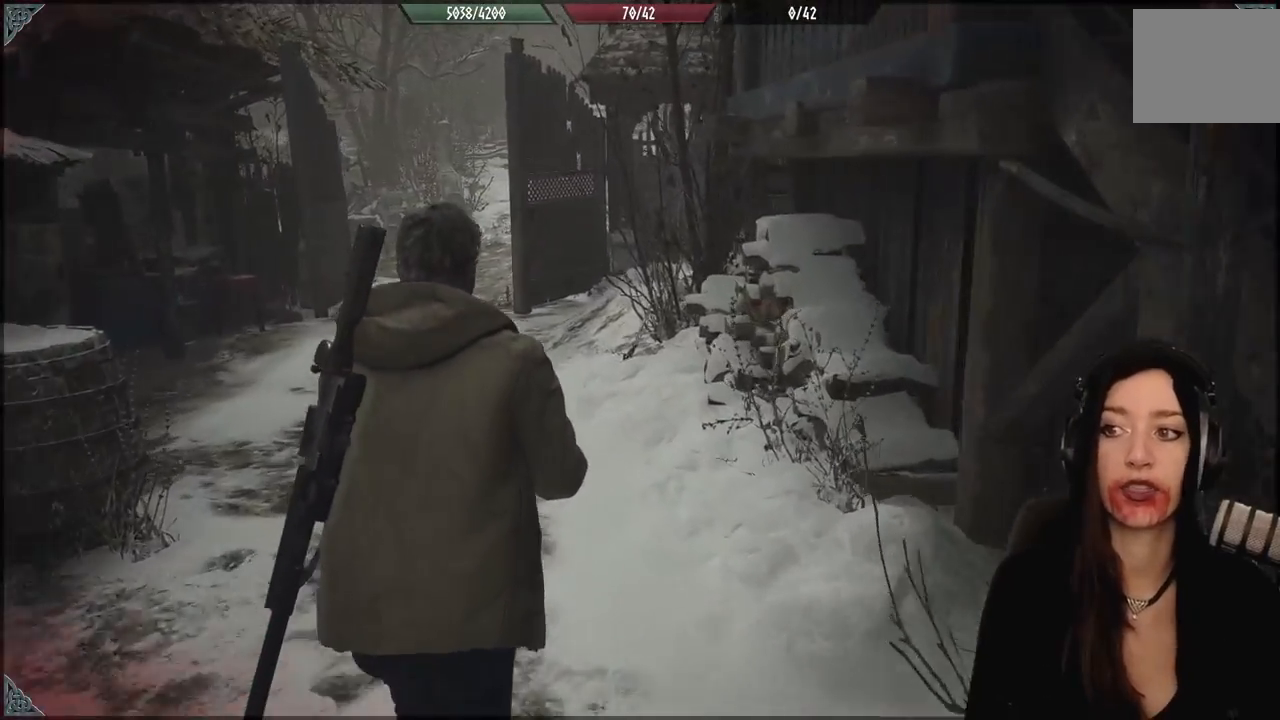
{"dt_ms": 1000, "buttons": [], "left_stick": "up-left", "right_stick": "down-left", "events": [[433, "right_stick", "left"], [567, "right_stick", "center"], [933, "right_stick", "down-left"]]}
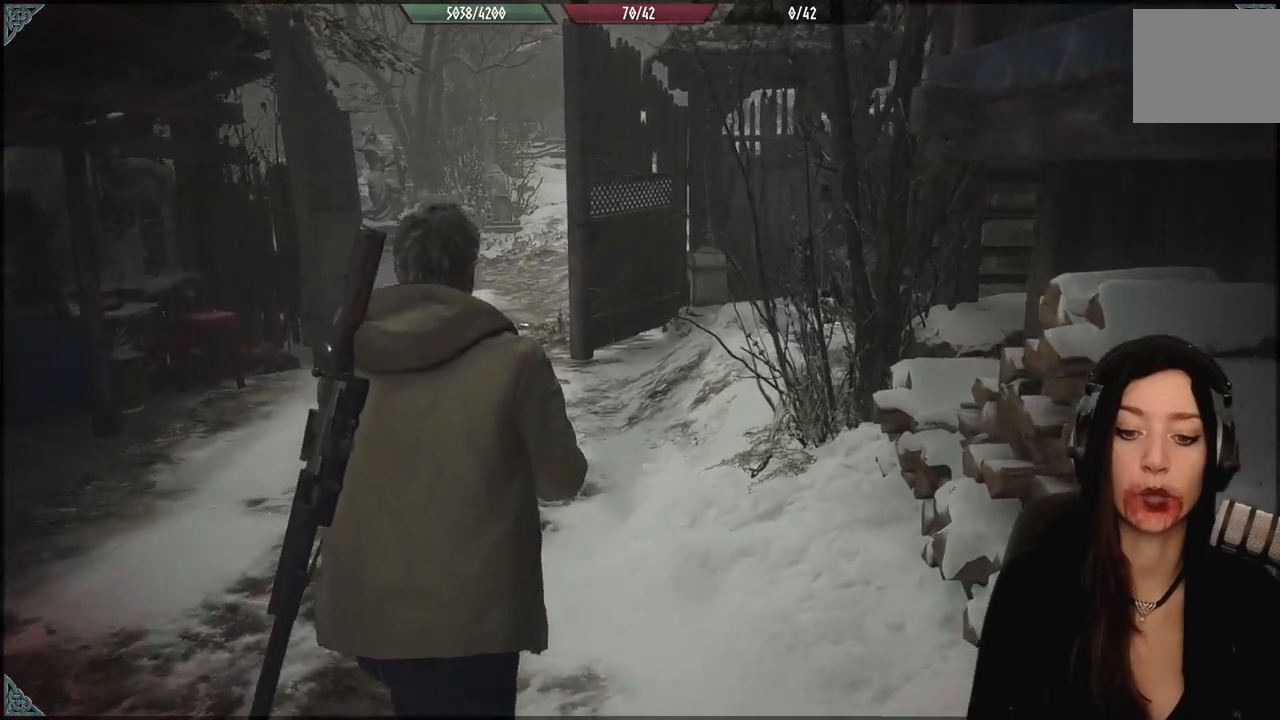
{"dt_ms": 500, "buttons": [], "left_stick": "up-left", "right_stick": "up", "events": [[117, "right_stick", "center"], [367, "right_stick", "up"]]}
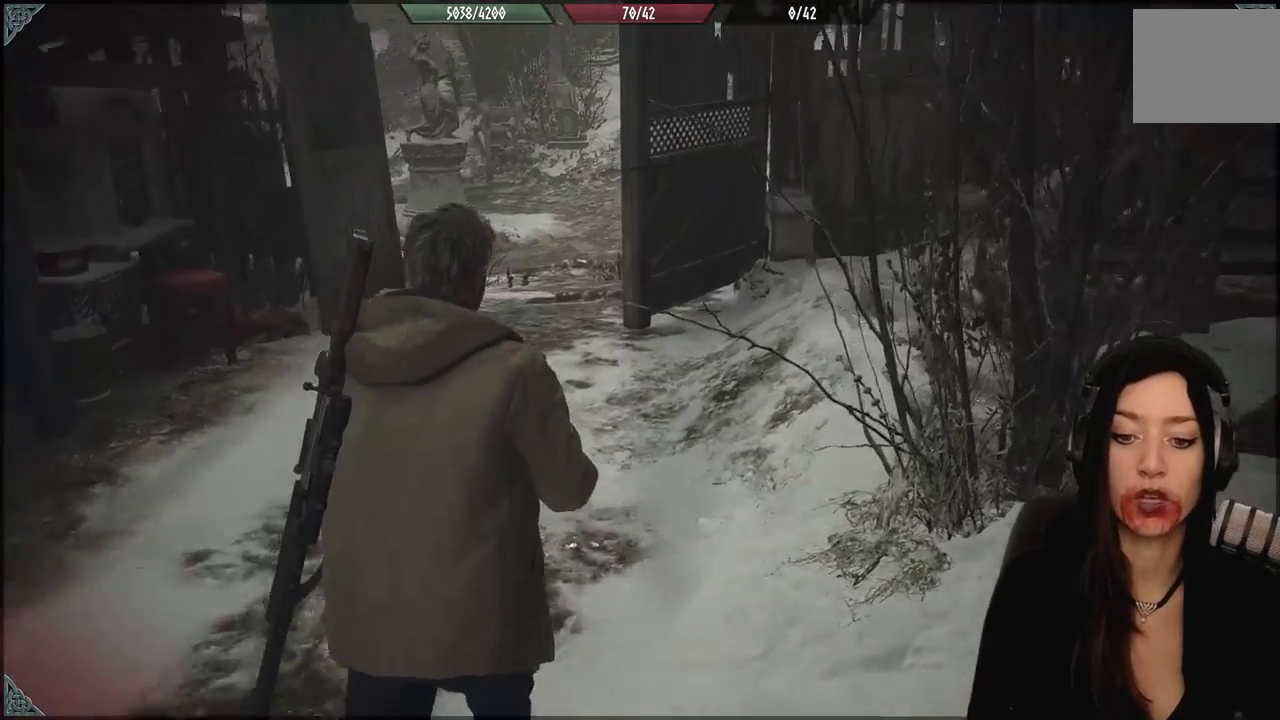
{"dt_ms": 500, "buttons": [], "left_stick": "up-left", "right_stick": "center", "events": [[17, "right_stick", "center"]]}
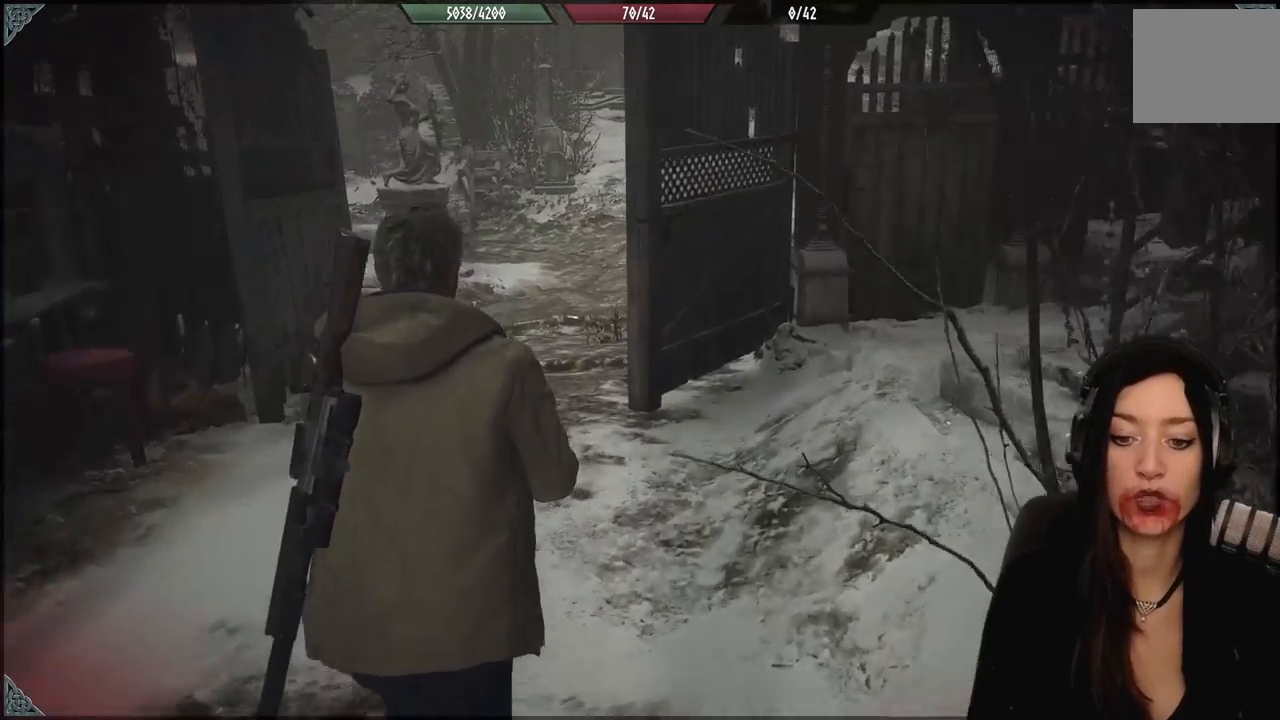
{"dt_ms": 500, "buttons": [], "left_stick": "up-left", "right_stick": "up-right", "events": [[483, "right_stick", "up-right"]]}
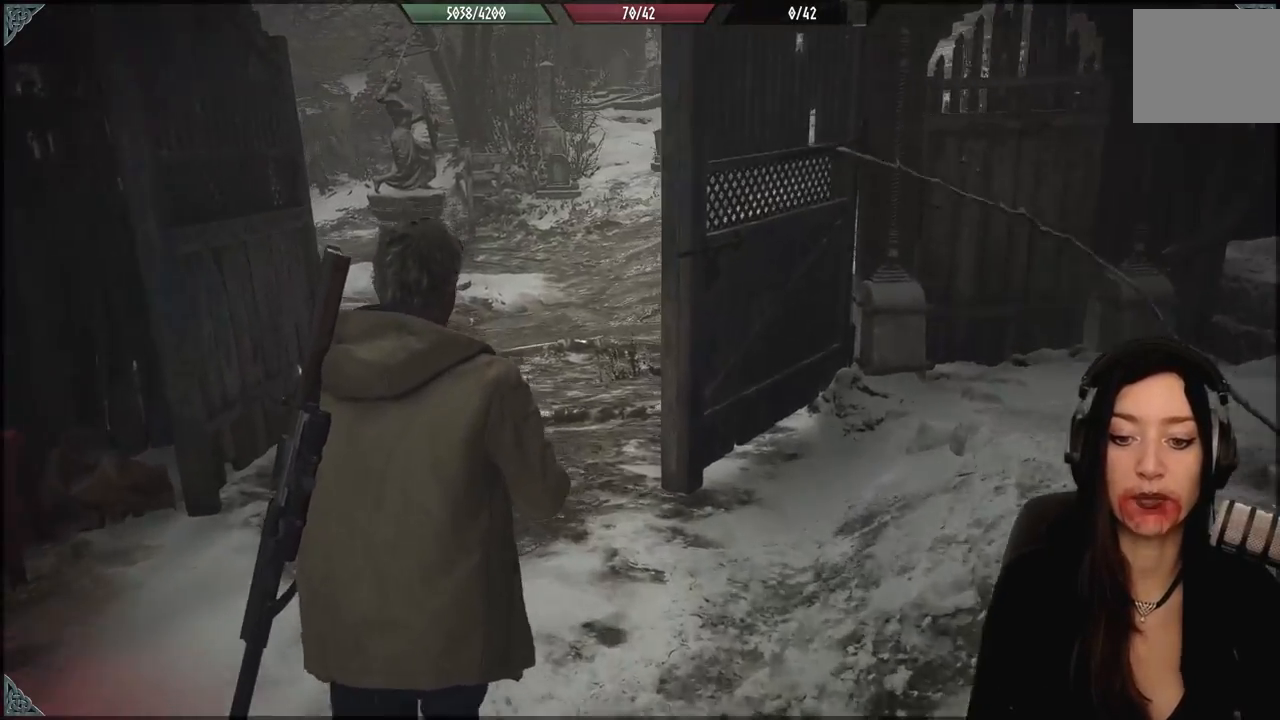
{"dt_ms": 500, "buttons": [], "left_stick": "up-left", "right_stick": "center", "events": [[100, "right_stick", "center"]]}
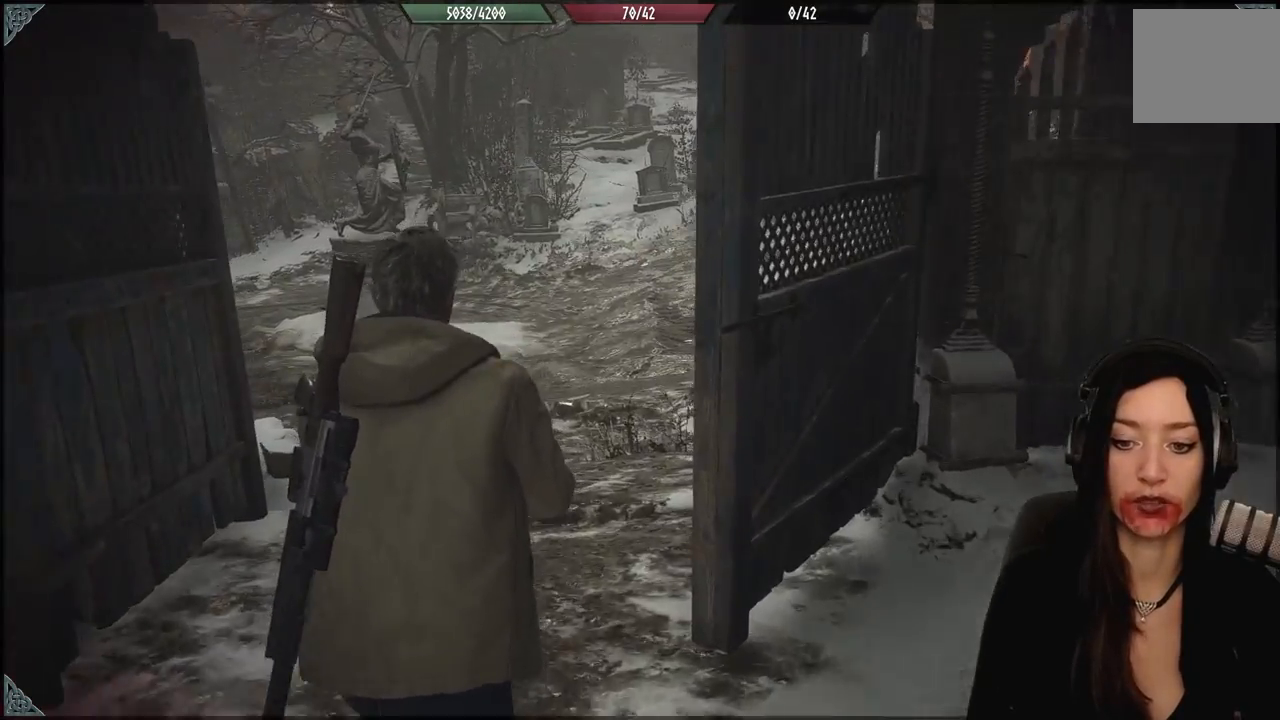
{"dt_ms": 500, "buttons": [], "left_stick": "up-left", "right_stick": "center", "events": []}
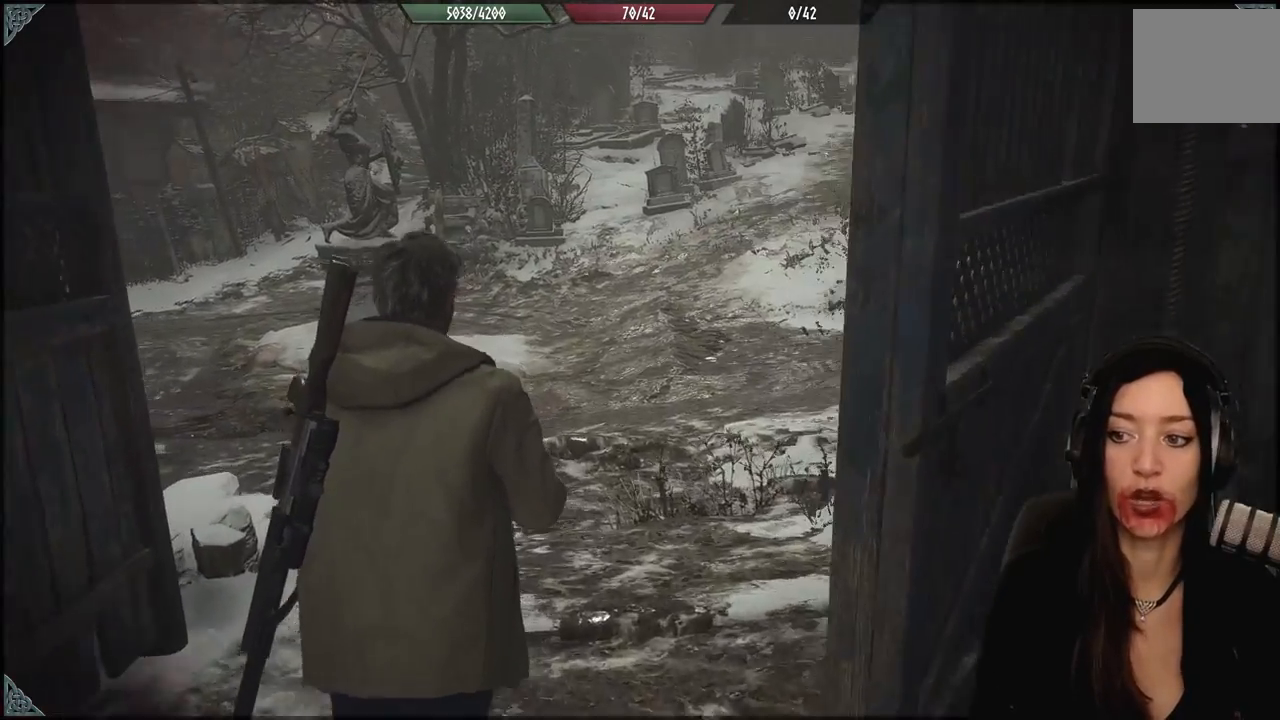
{"dt_ms": 500, "buttons": [], "left_stick": "up-left", "right_stick": "center", "events": []}
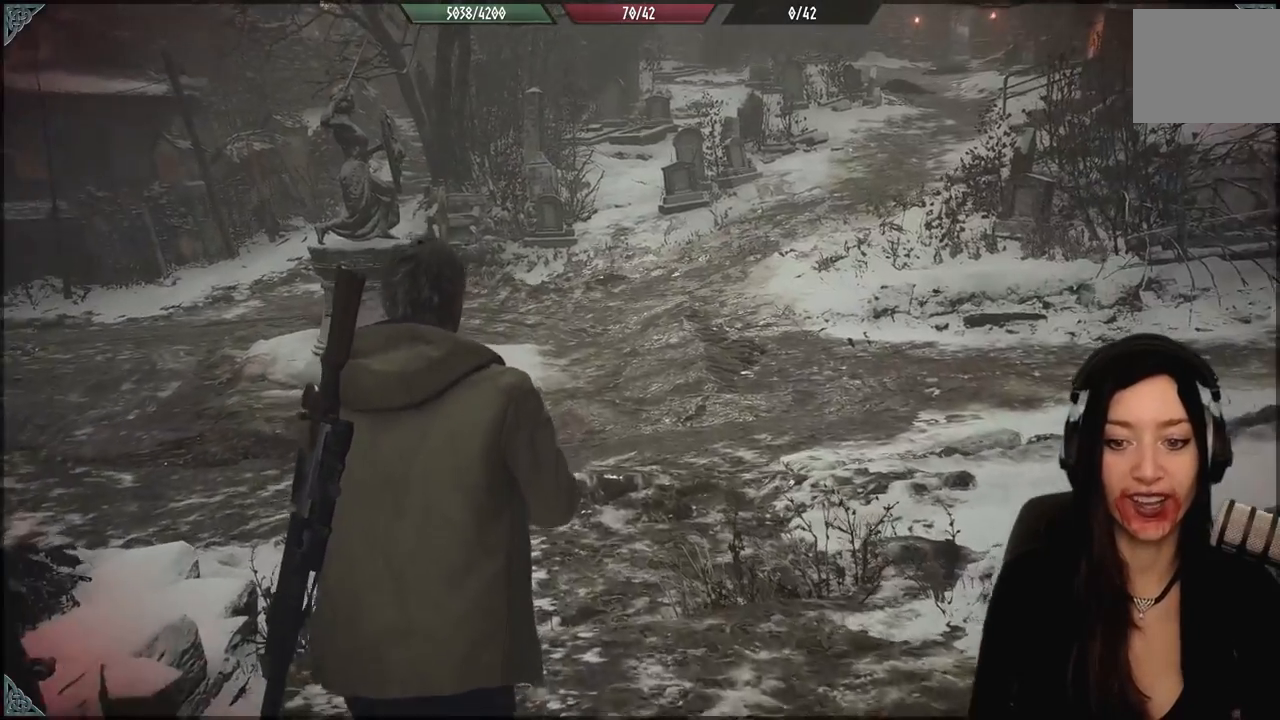
{"dt_ms": 500, "buttons": [], "left_stick": "up-left", "right_stick": "right", "events": [[350, "right_stick", "right"]]}
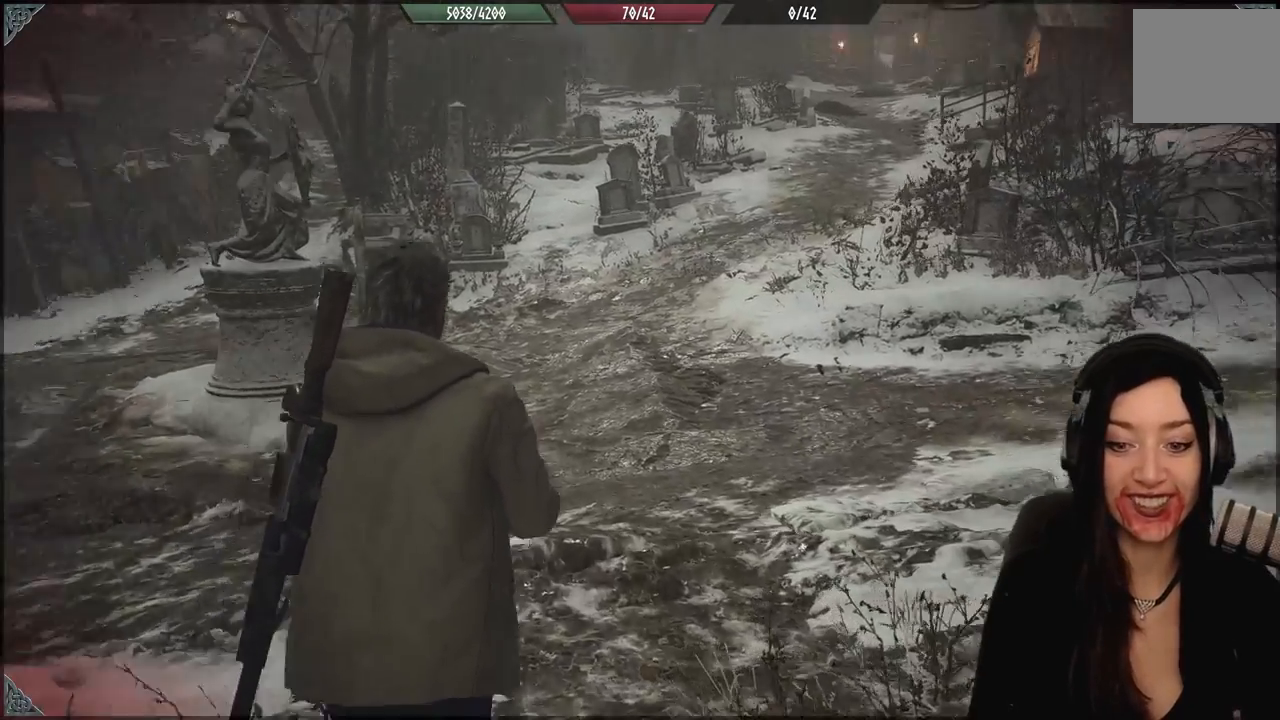
{"dt_ms": 500, "buttons": [], "left_stick": "up-left", "right_stick": "right", "events": []}
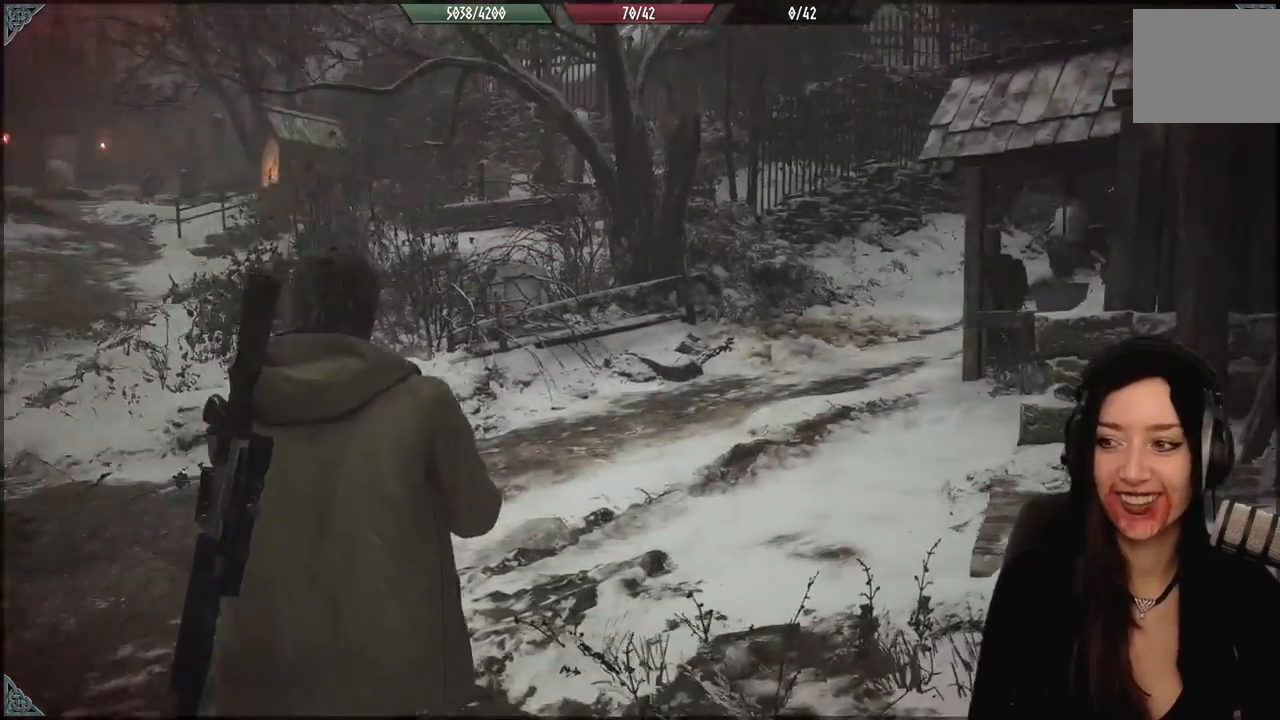
{"dt_ms": 500, "buttons": [], "left_stick": "up-left", "right_stick": "center", "events": [[183, "right_stick", "center"]]}
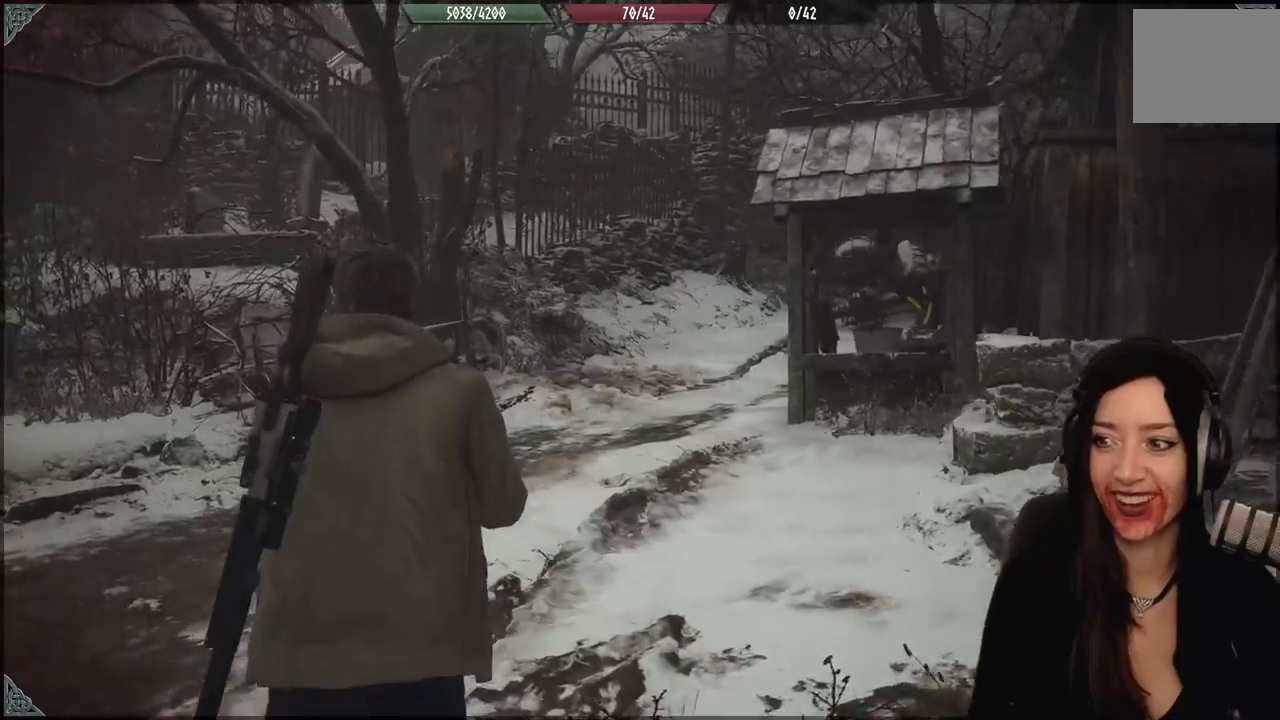
{"dt_ms": 500, "buttons": [], "left_stick": "up-left", "right_stick": "right", "events": [[167, "right_stick", "right"]]}
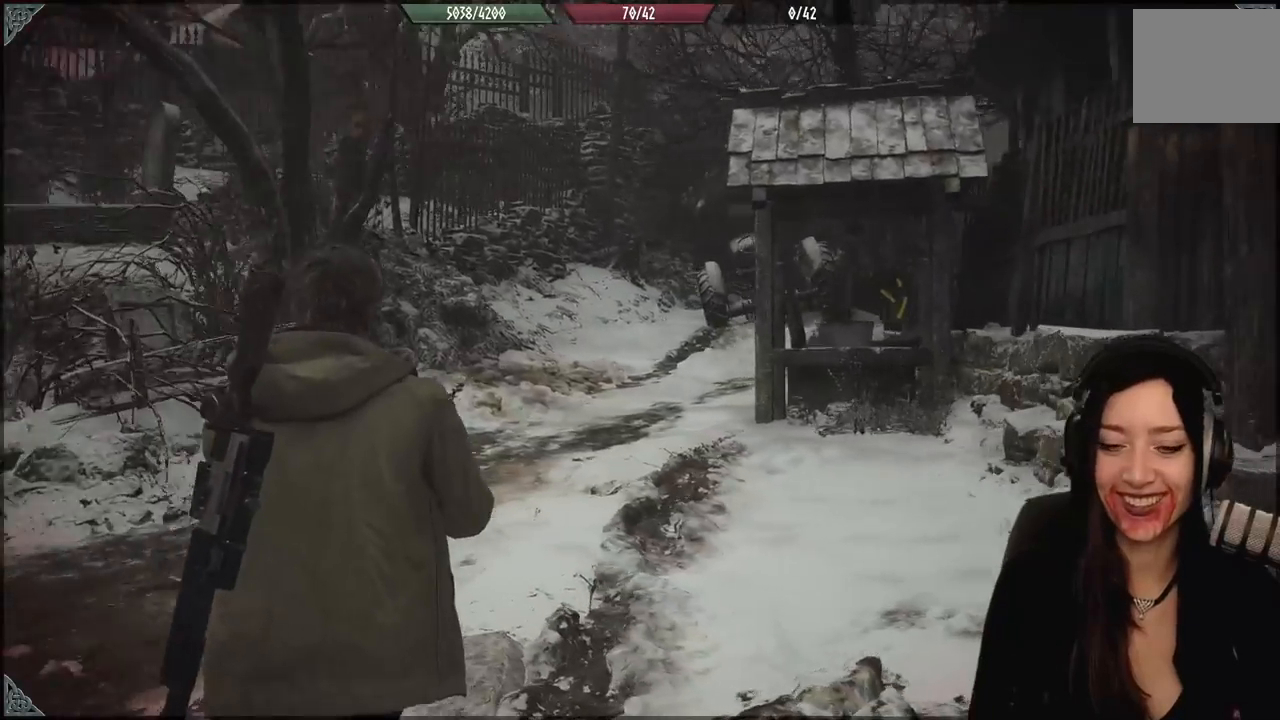
{"dt_ms": 500, "buttons": [], "left_stick": "up-left", "right_stick": "center", "events": [[433, "right_stick", "center"]]}
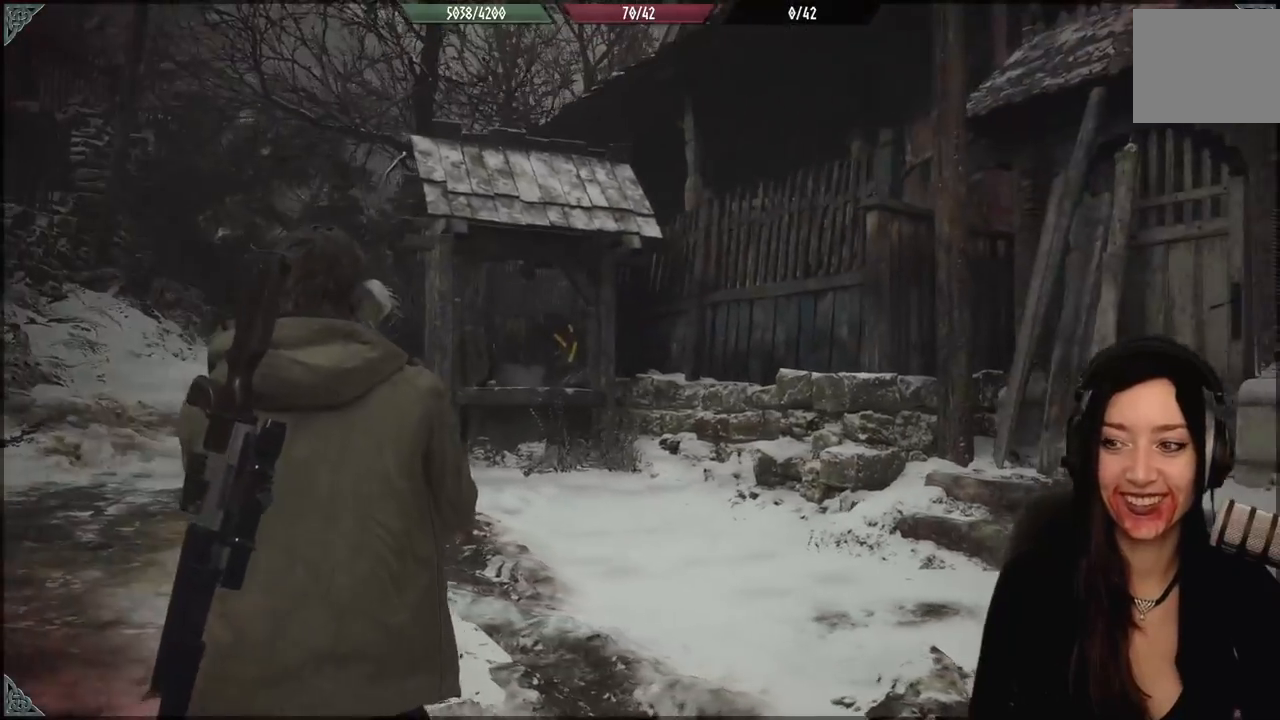
{"dt_ms": 500, "buttons": [], "left_stick": "left", "right_stick": "center", "events": [[100, "left_stick", "left"]]}
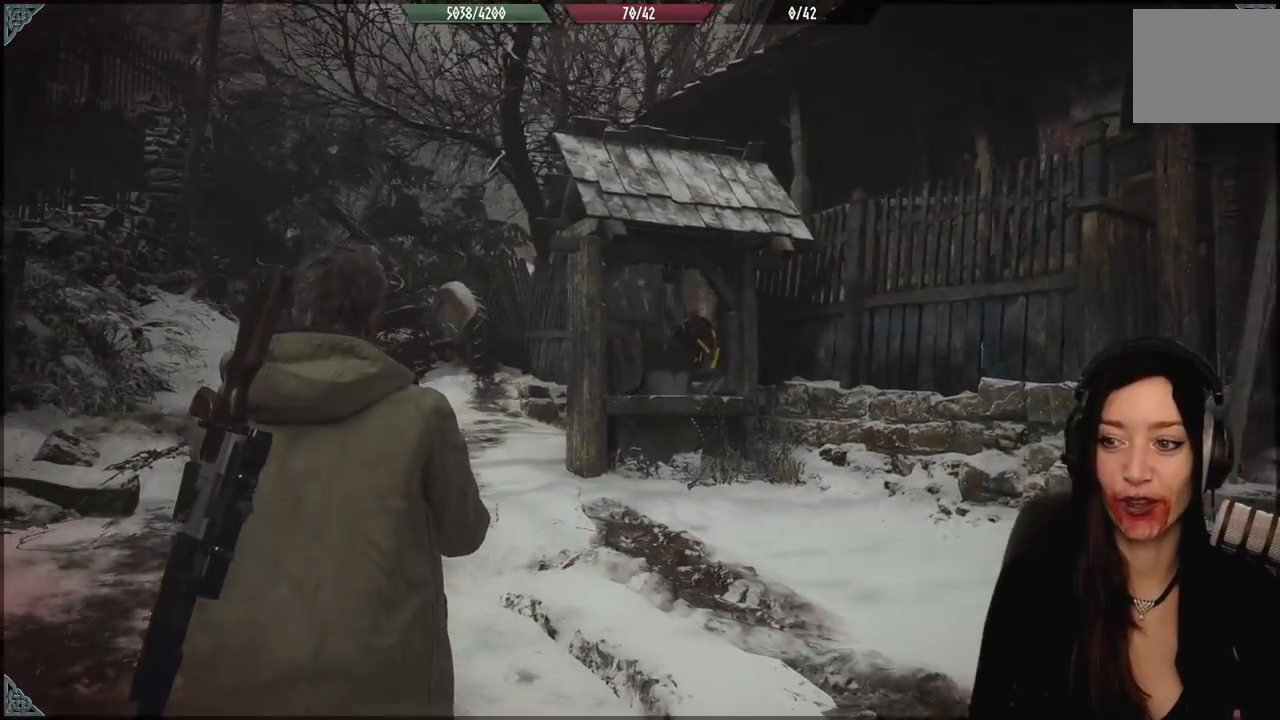
{"dt_ms": 1000, "buttons": [], "left_stick": "up-left", "right_stick": "center", "events": [[100, "left_stick", "up-left"], [117, "right_stick", "down-right"], [467, "right_stick", "center"]]}
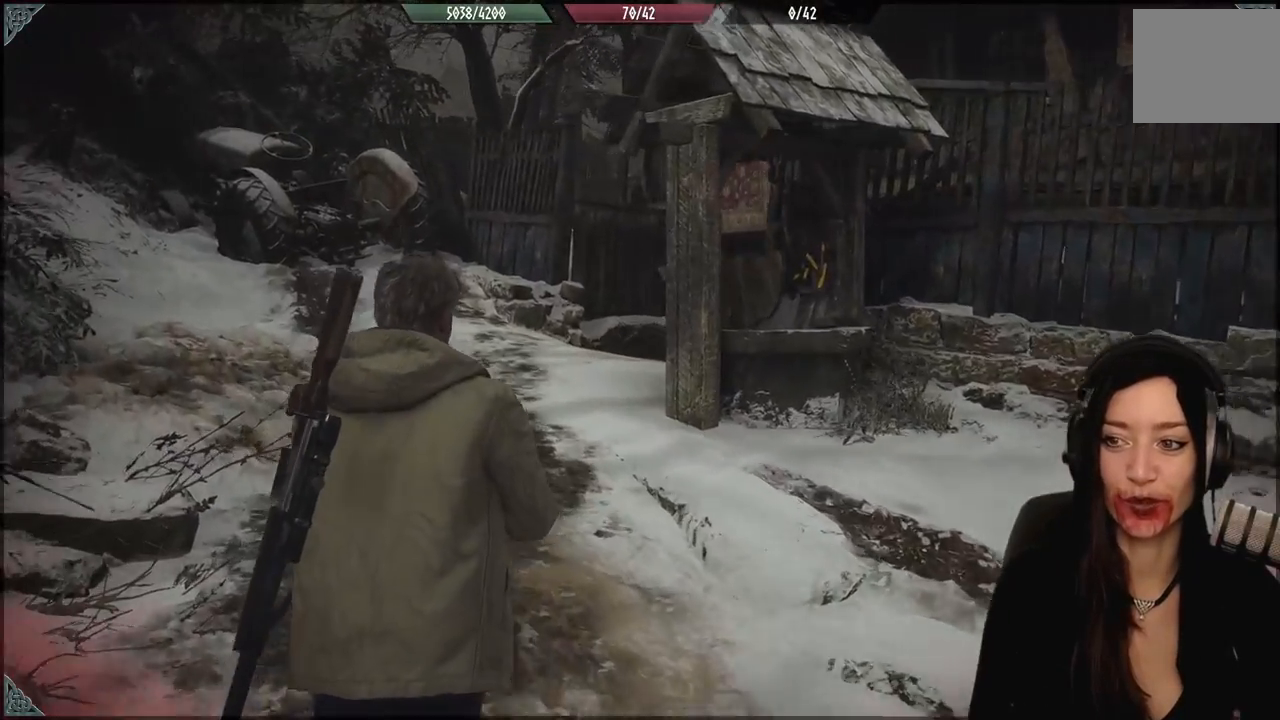
{"dt_ms": 500, "buttons": [], "left_stick": "up-left", "right_stick": "right", "events": [[467, "right_stick", "right"]]}